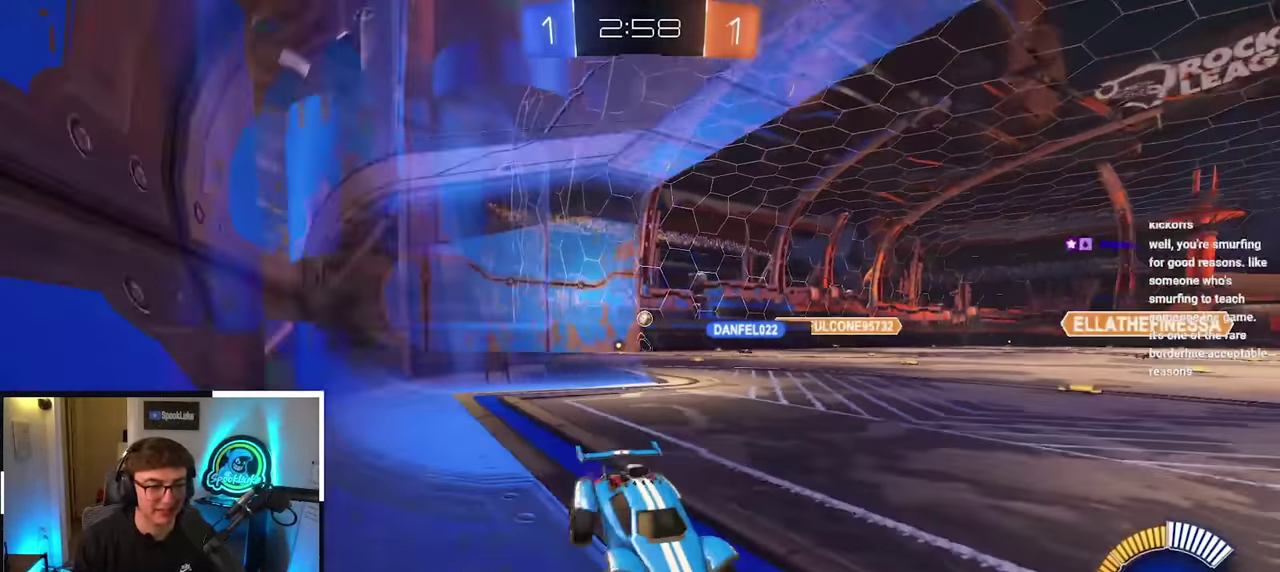
Gameplay with a controller (PlayStation layout); each line is a JSON object with the inputs held at the frame after it. "events" lists button and stick changes between this image and that frame as [ms after this image, input, new state], when the widget could be followed in between. Not read: L3 R3.
{"buttons": [], "left_stick": "up-left", "right_stick": "center", "events": [[100, "R1", "up"]]}
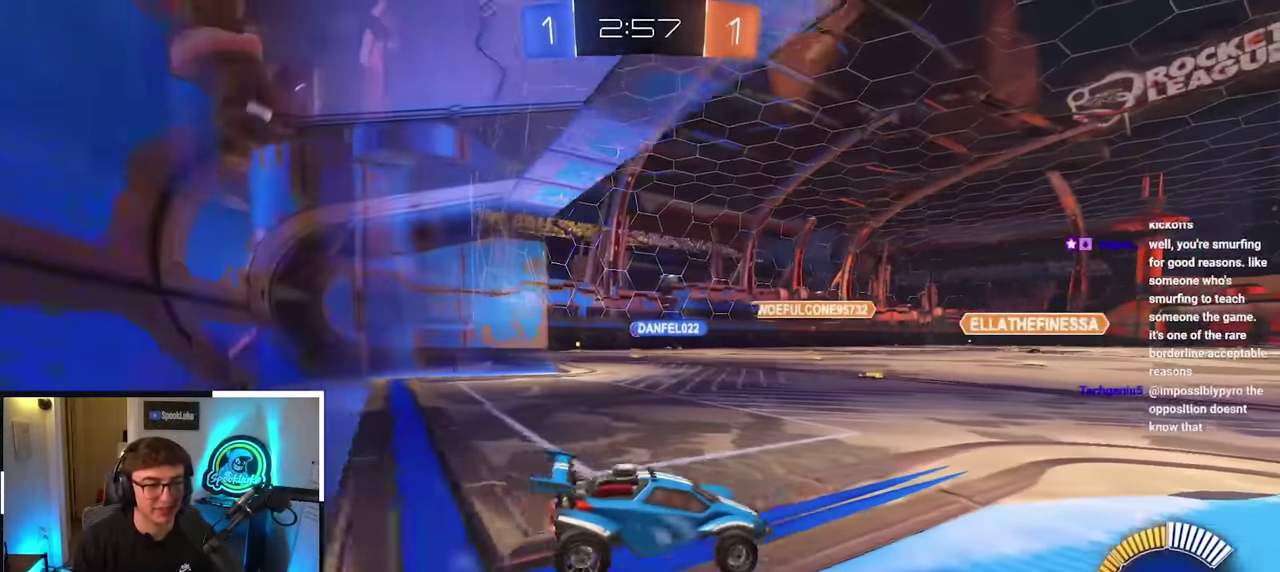
{"buttons": [], "left_stick": "up-left", "right_stick": "center", "events": []}
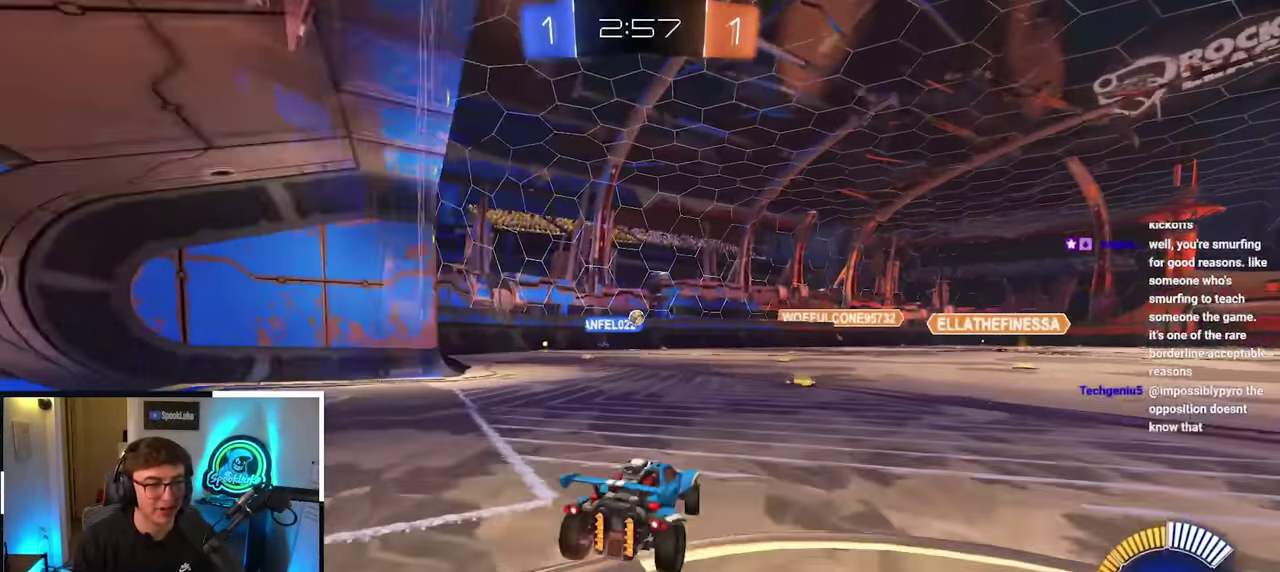
{"buttons": [], "left_stick": "up-left", "right_stick": "center", "events": []}
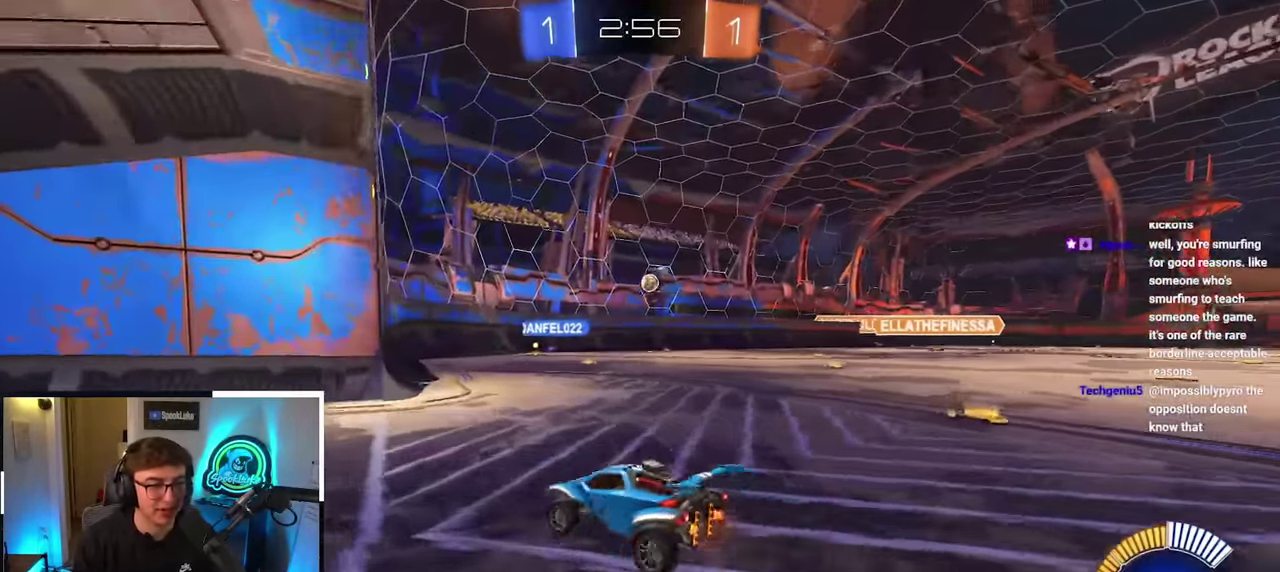
{"buttons": [], "left_stick": "up-left", "right_stick": "center", "events": []}
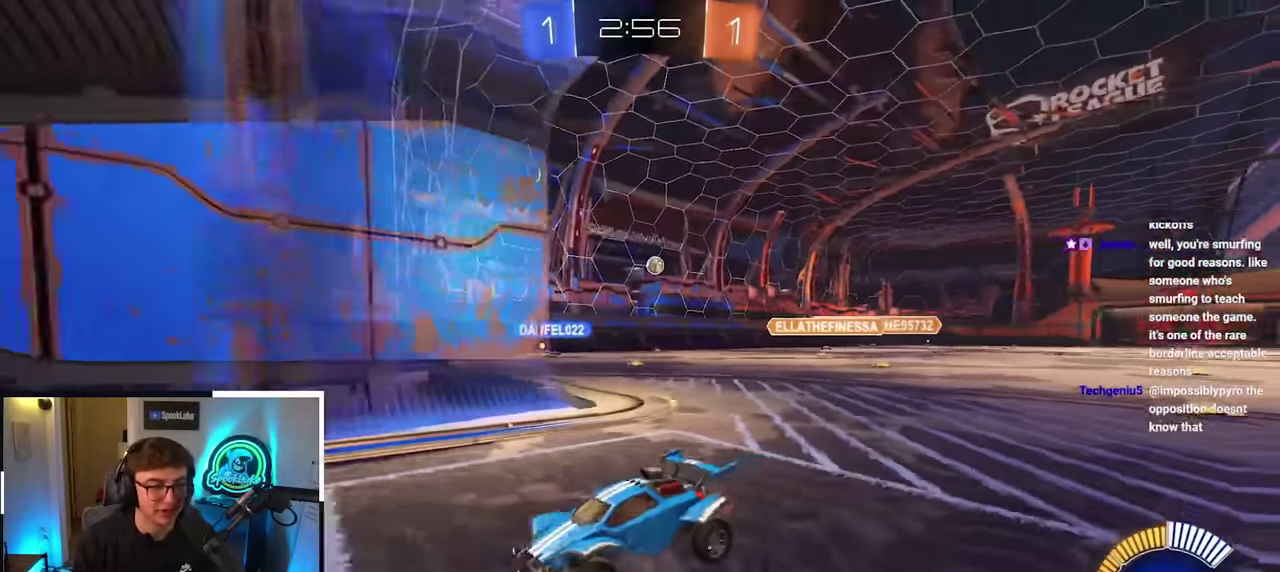
{"buttons": [], "left_stick": "up-left", "right_stick": "center", "events": []}
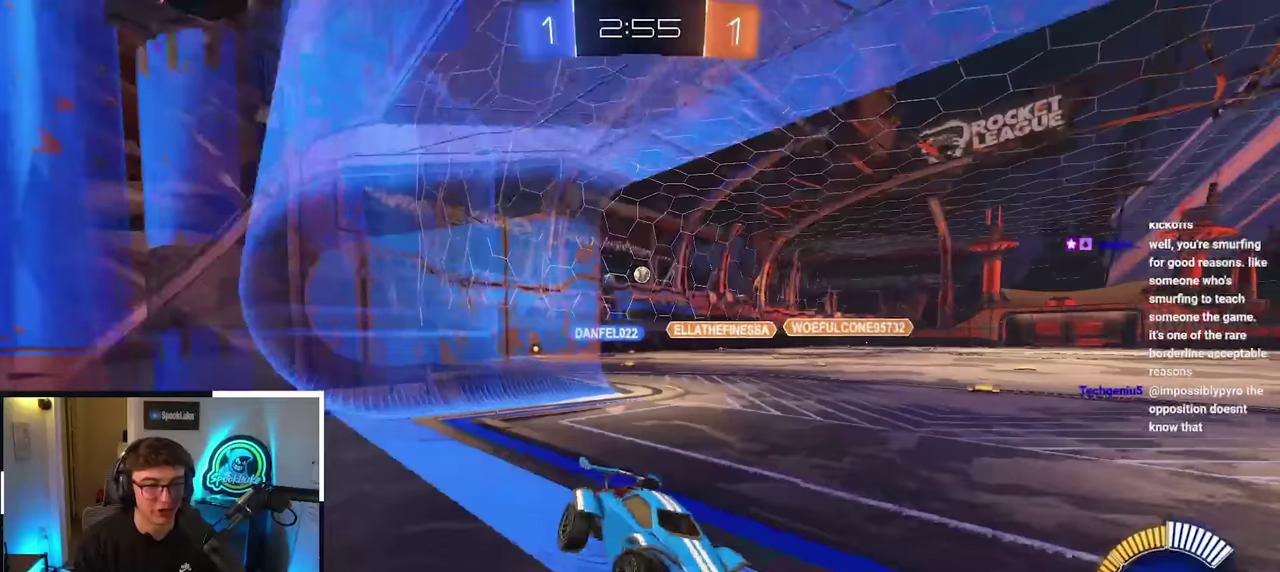
{"buttons": [], "left_stick": "up-left", "right_stick": "center", "events": []}
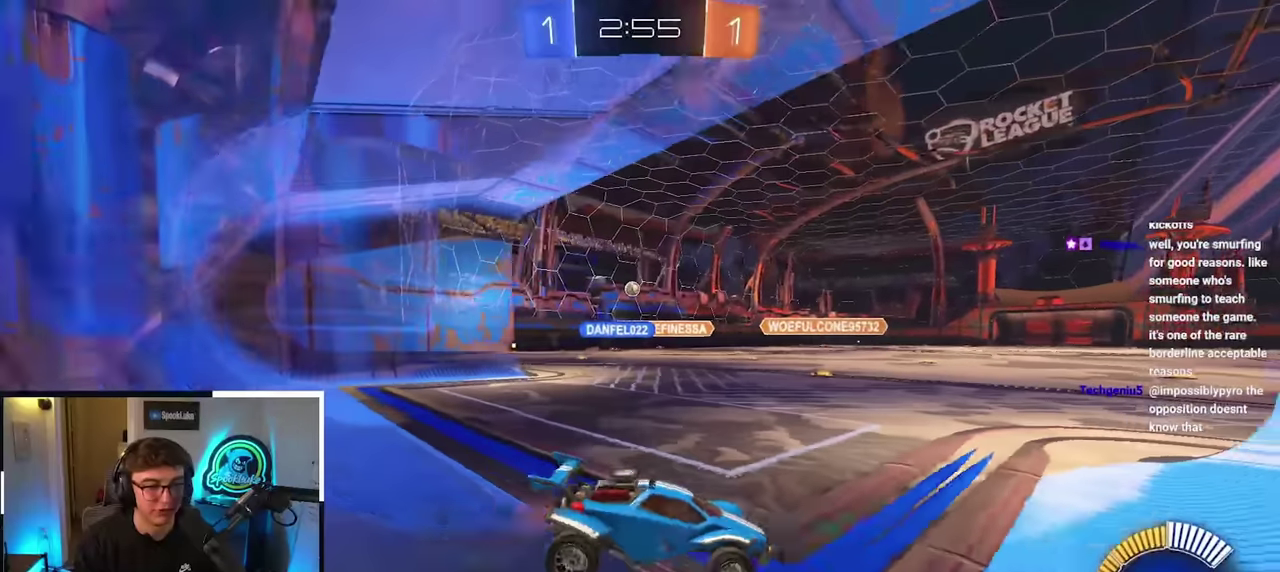
{"buttons": [], "left_stick": "up-left", "right_stick": "center", "events": []}
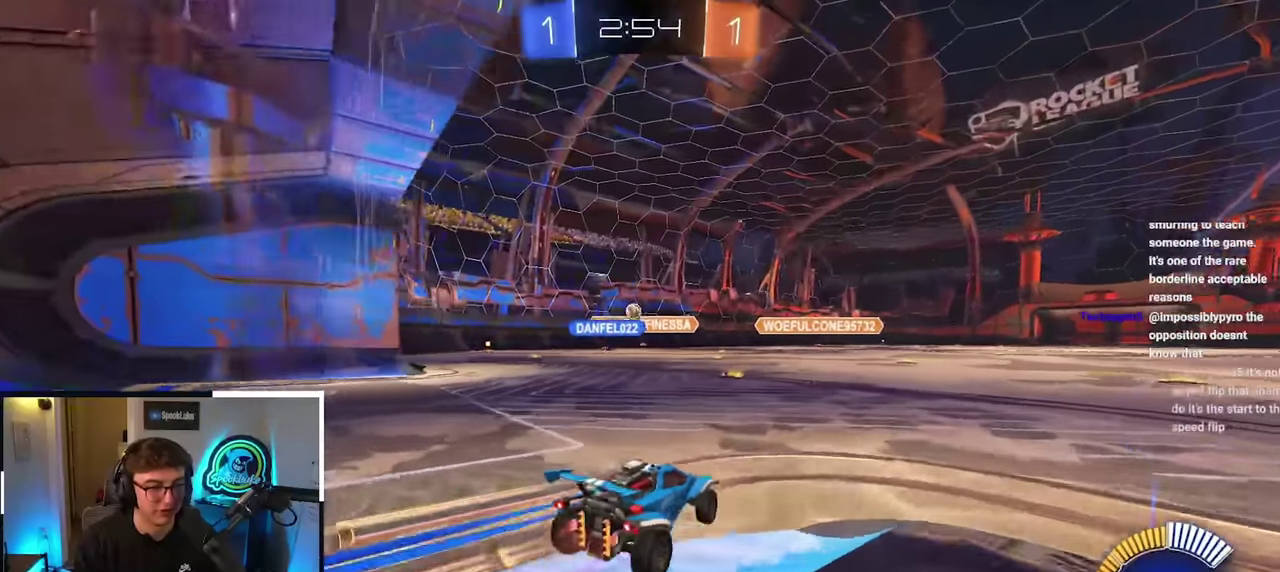
{"buttons": [], "left_stick": "up-left", "right_stick": "center", "events": []}
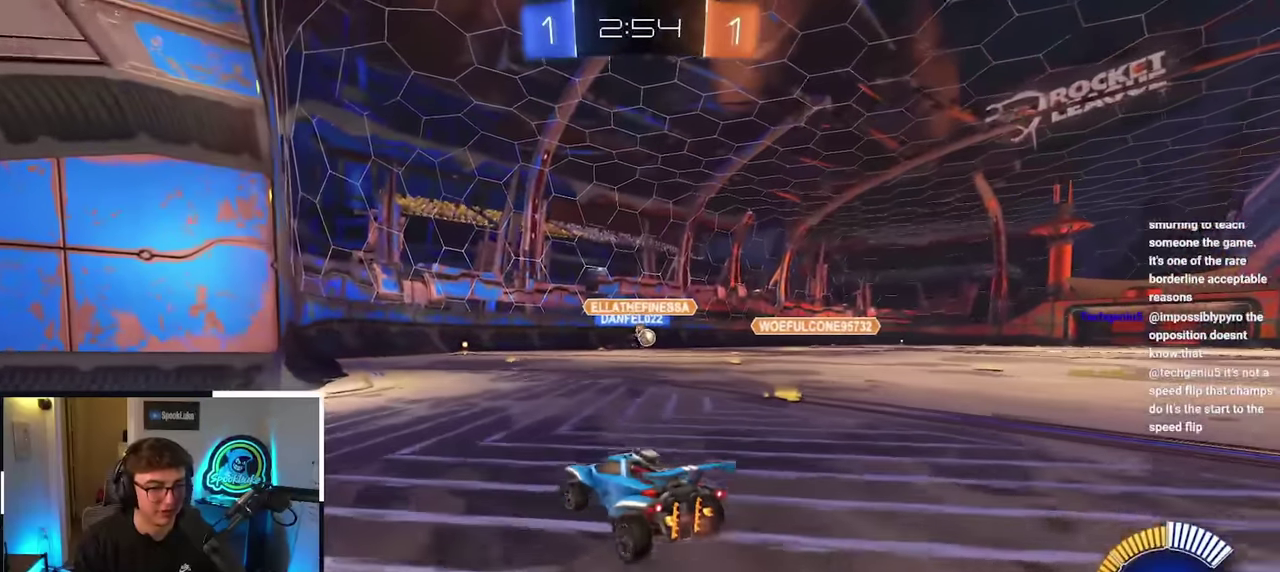
{"buttons": [], "left_stick": "up-left", "right_stick": "center", "events": []}
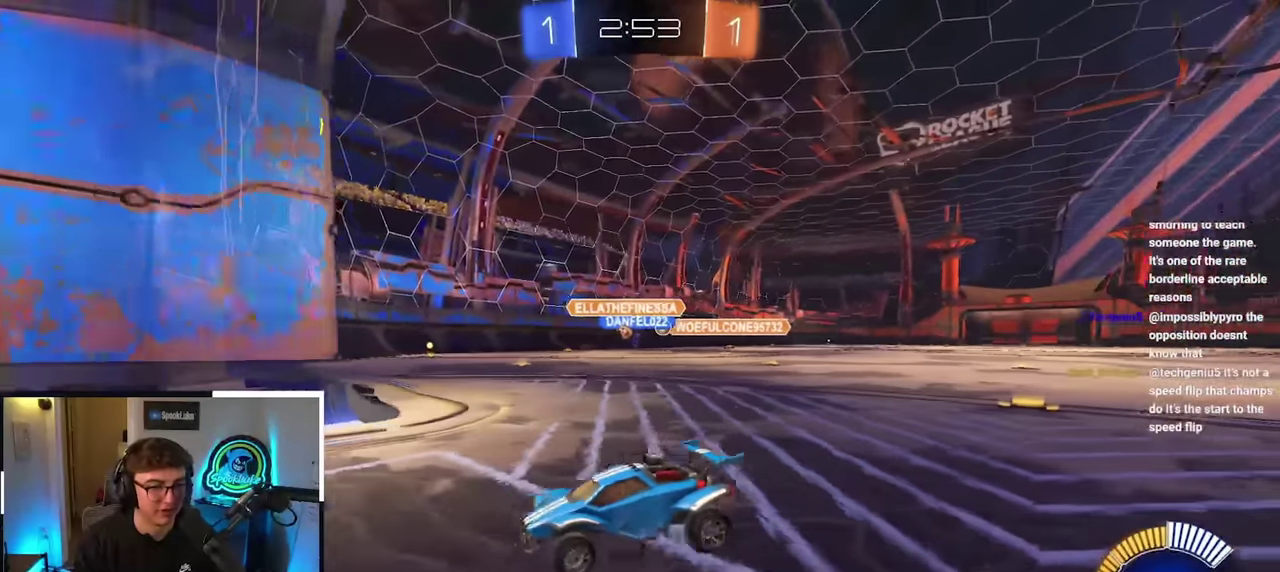
{"buttons": [], "left_stick": "up-left", "right_stick": "center", "events": []}
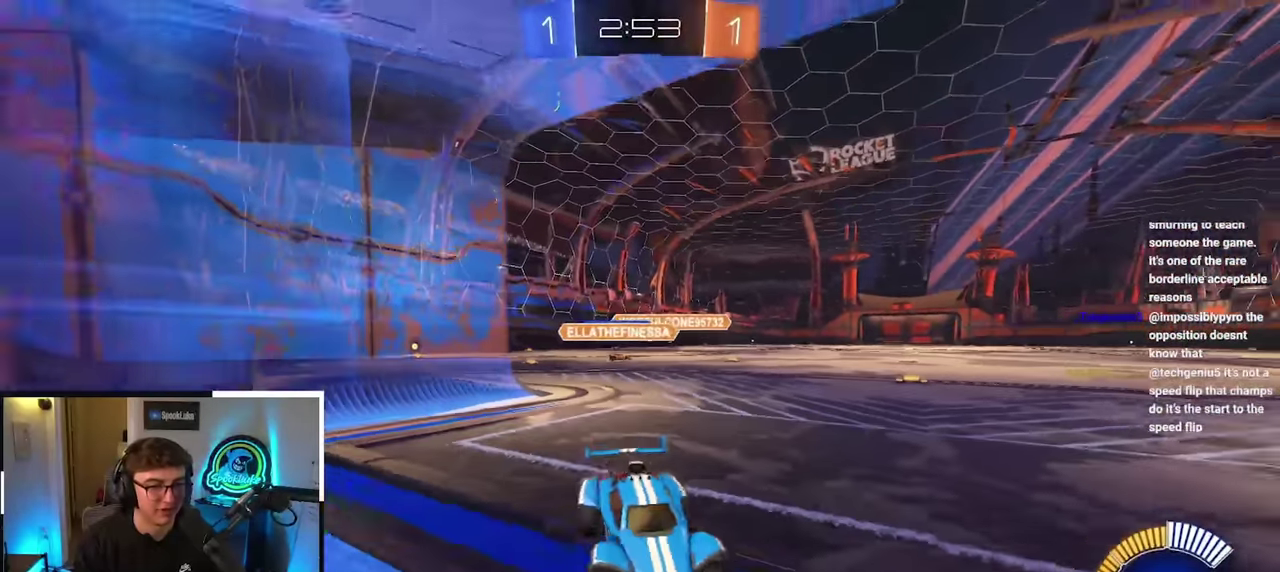
{"buttons": [], "left_stick": "up-left", "right_stick": "center", "events": []}
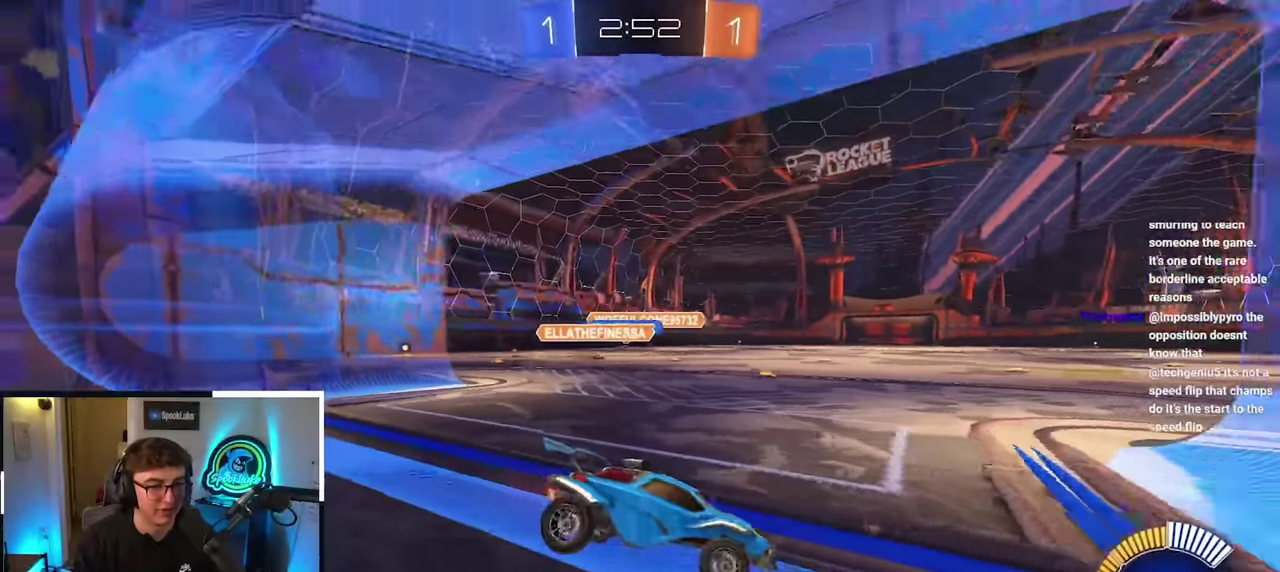
{"buttons": [], "left_stick": "up-left", "right_stick": "center", "events": []}
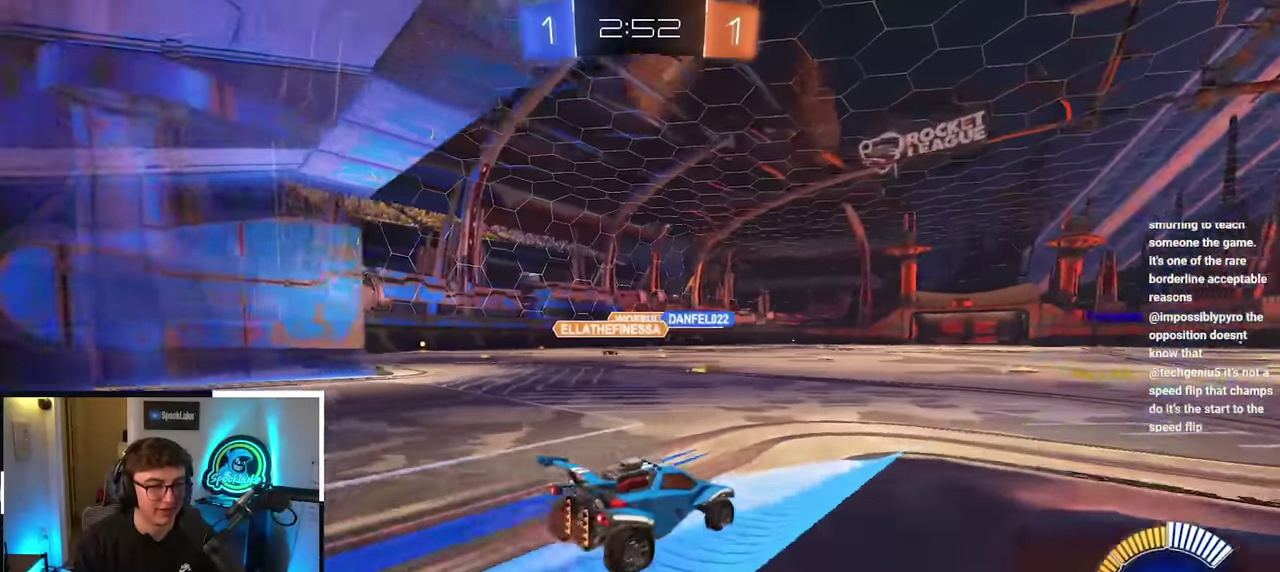
{"buttons": [], "left_stick": "up-left", "right_stick": "center", "events": []}
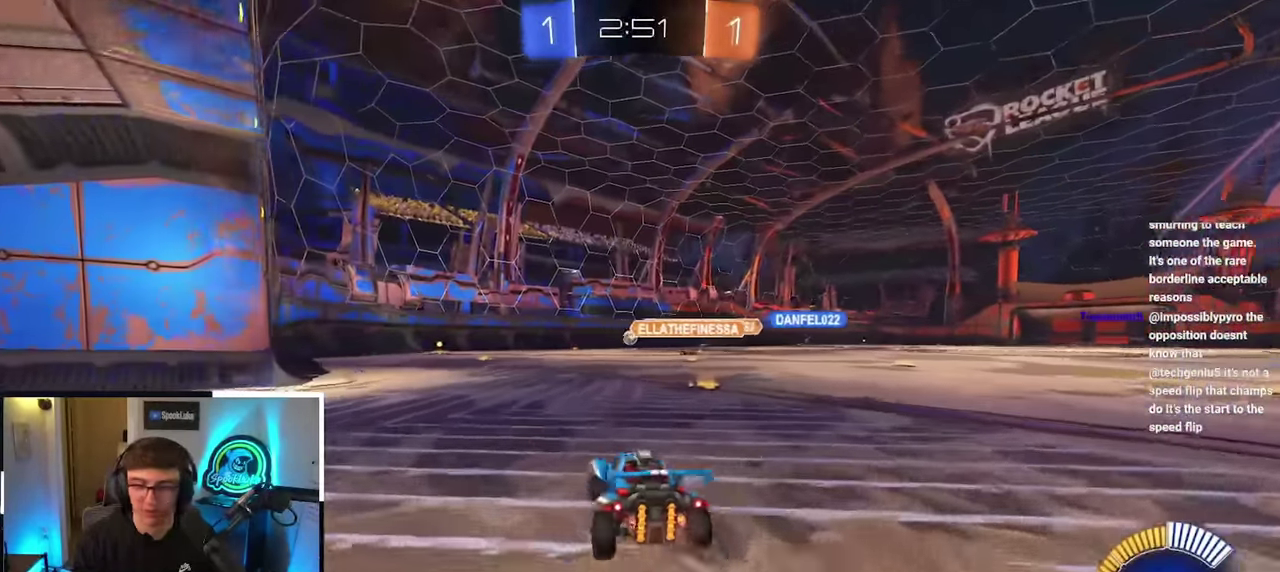
{"buttons": [], "left_stick": "up", "right_stick": "center", "events": [[33, "left_stick", "up"]]}
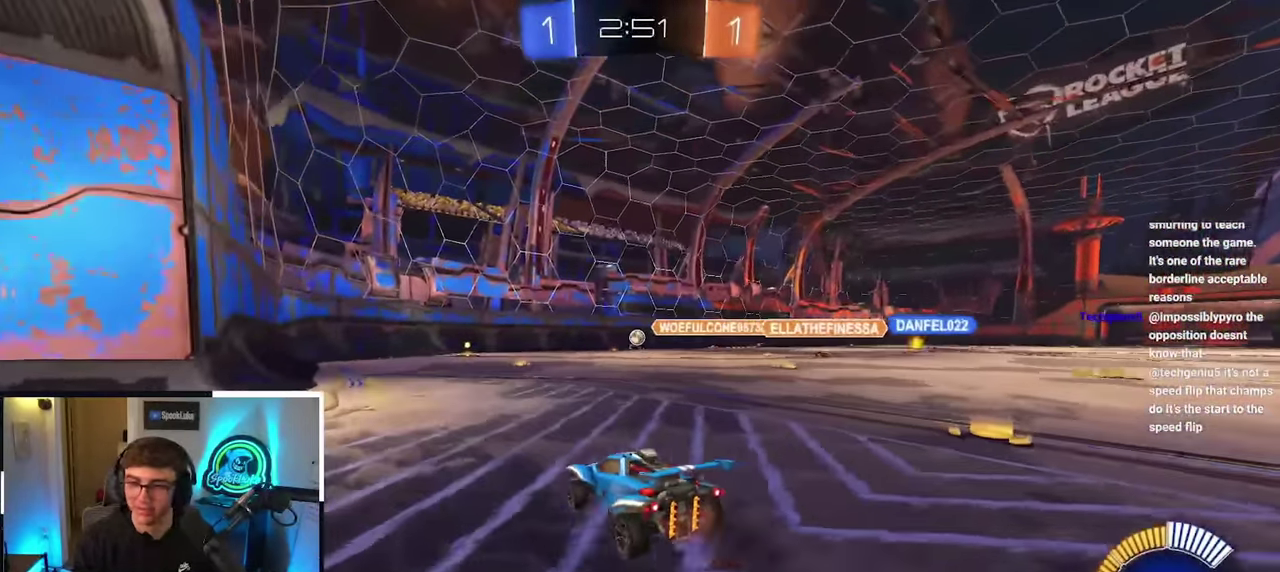
{"buttons": [], "left_stick": "up", "right_stick": "center", "events": []}
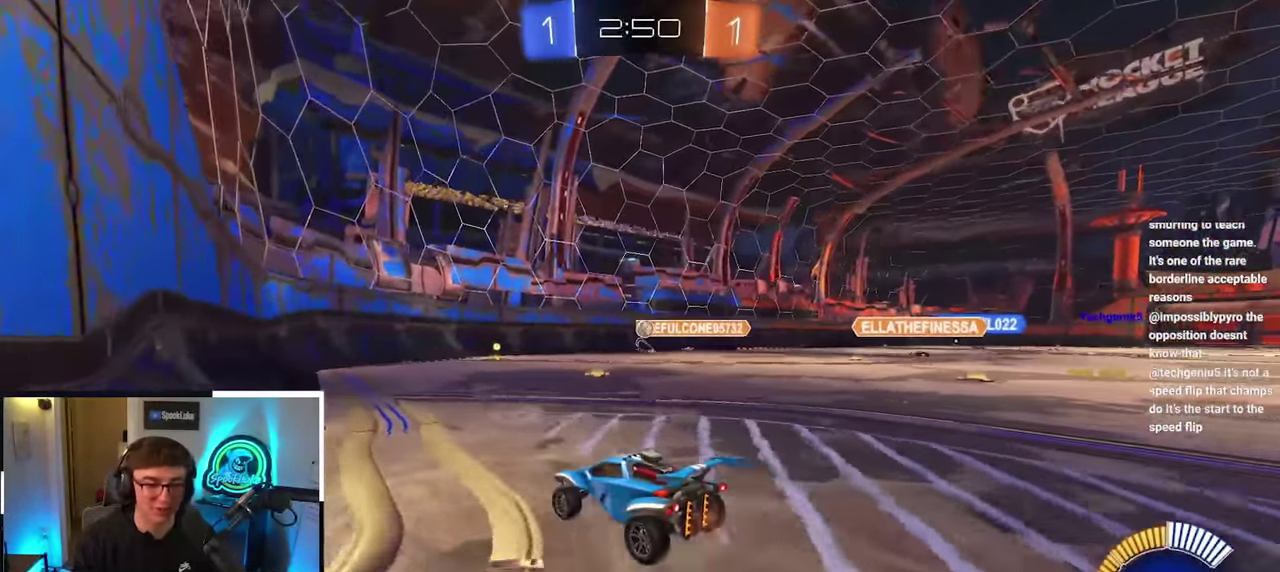
{"buttons": [], "left_stick": "up", "right_stick": "center", "events": [[317, "left_stick", "up-right"], [417, "left_stick", "up"]]}
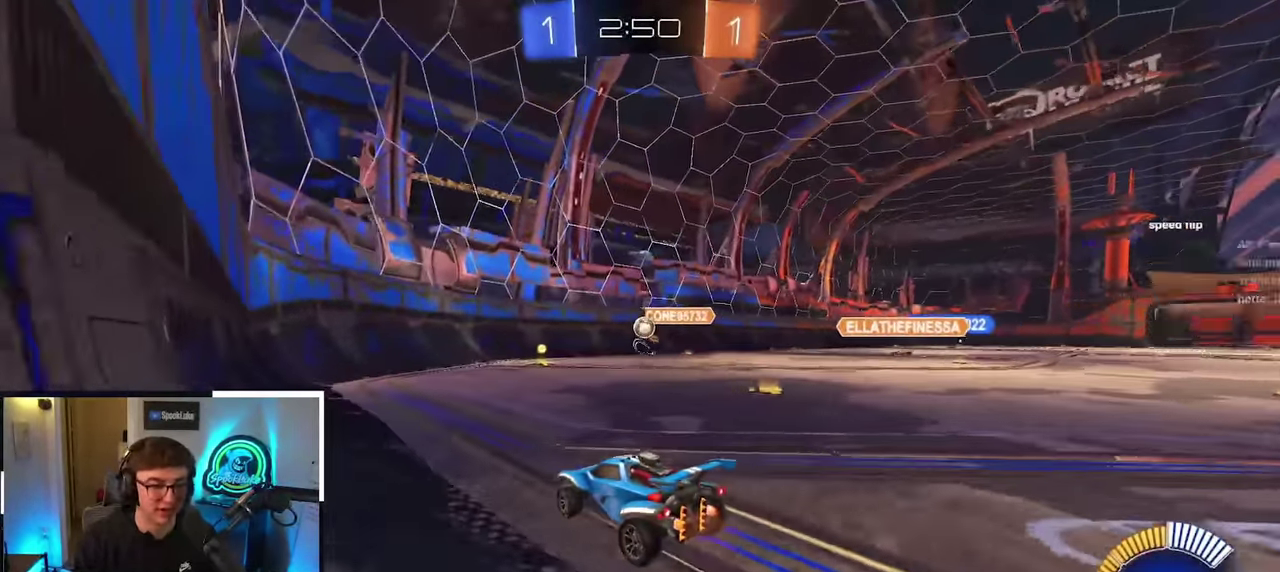
{"buttons": [], "left_stick": "down-left", "right_stick": "center", "events": [[133, "left_stick", "center"], [333, "left_stick", "down-left"]]}
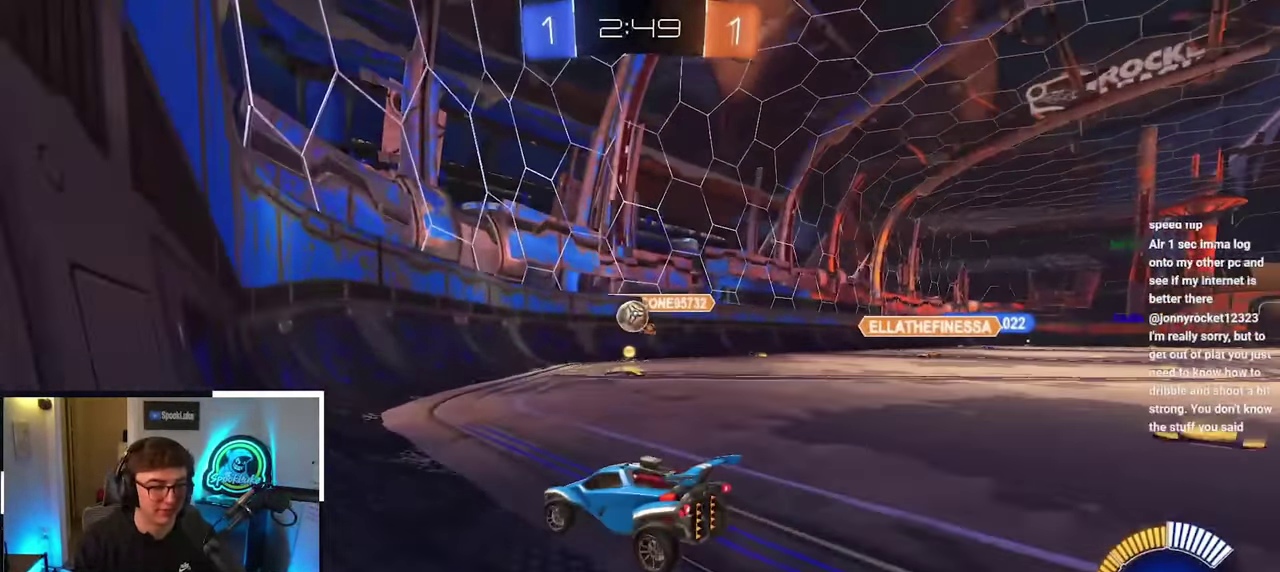
{"buttons": [], "left_stick": "down-left", "right_stick": "center", "events": [[200, "left_stick", "down"], [383, "left_stick", "down-left"]]}
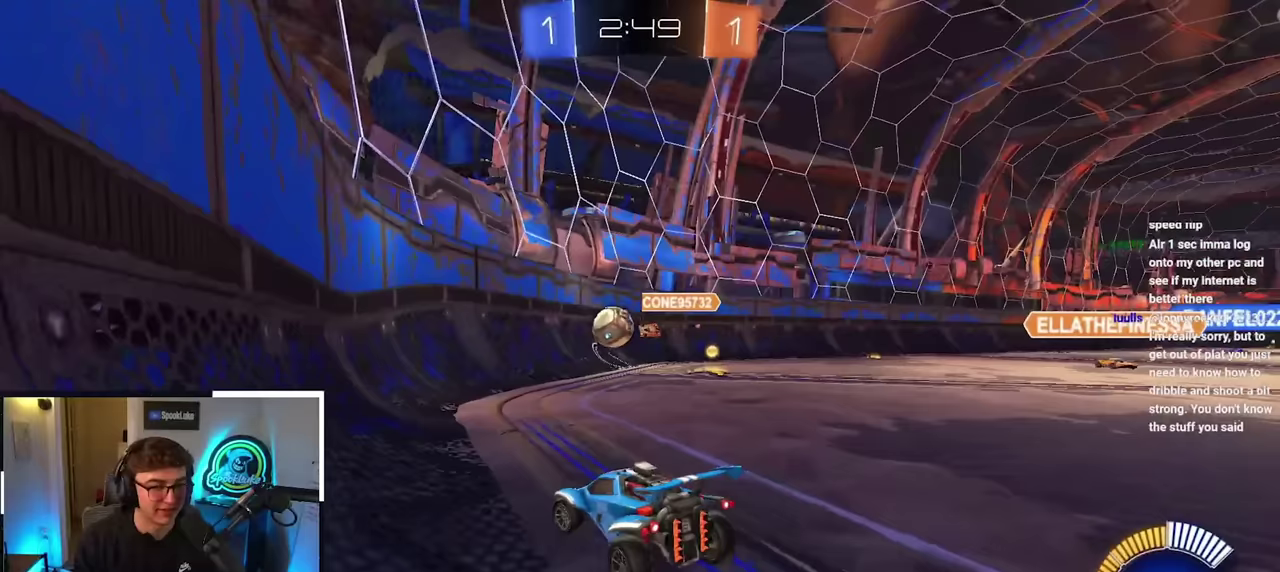
{"buttons": [], "left_stick": "down", "right_stick": "center", "events": [[33, "left_stick", "down"]]}
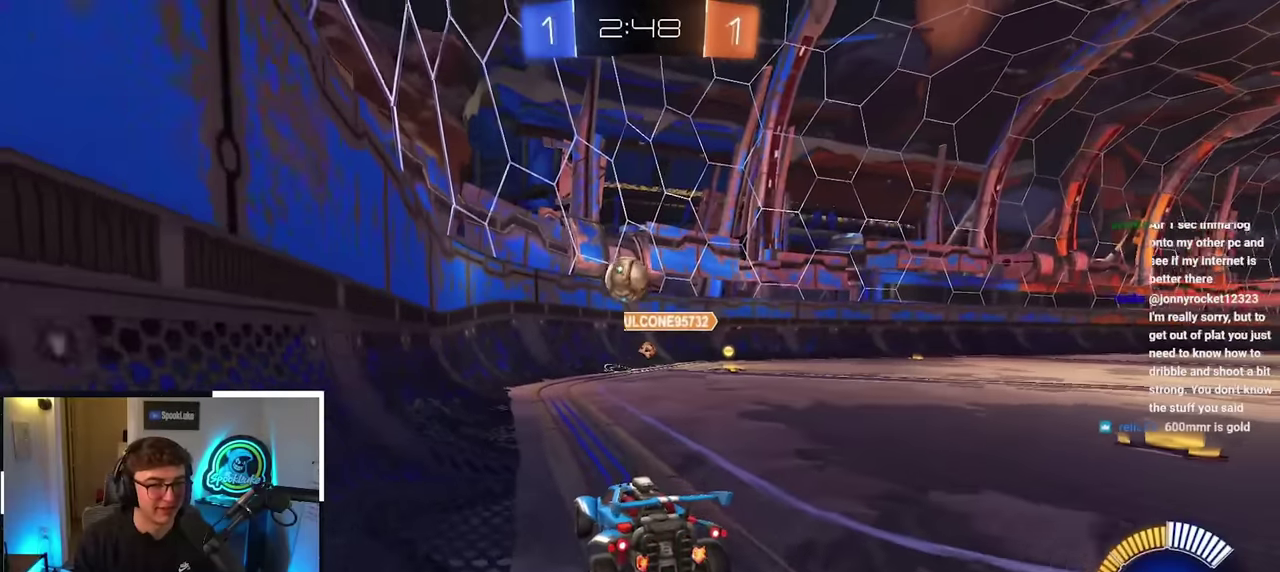
{"buttons": [], "left_stick": "down", "right_stick": "center", "events": []}
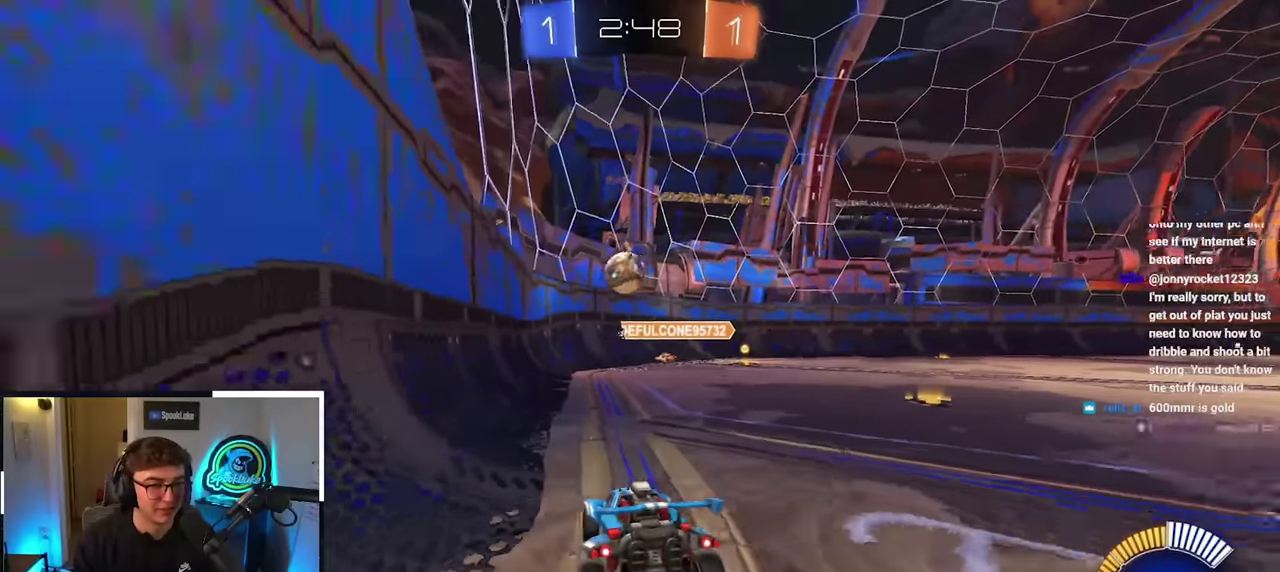
{"buttons": [], "left_stick": "up", "right_stick": "center", "events": [[500, "left_stick", "up"]]}
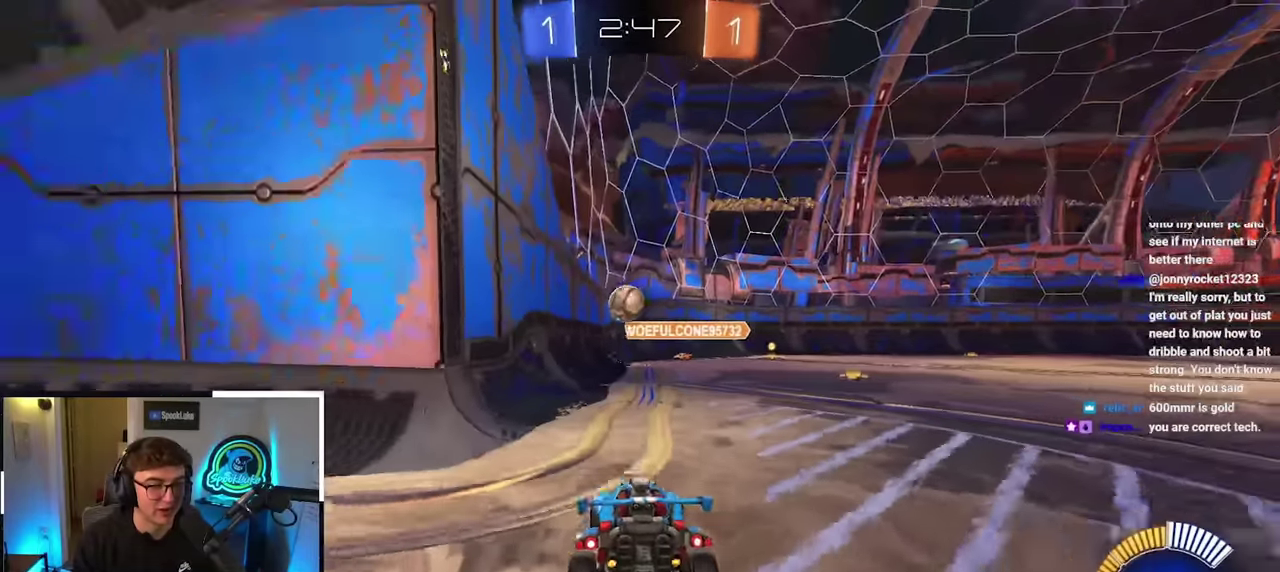
{"buttons": [], "left_stick": "up", "right_stick": "center", "events": []}
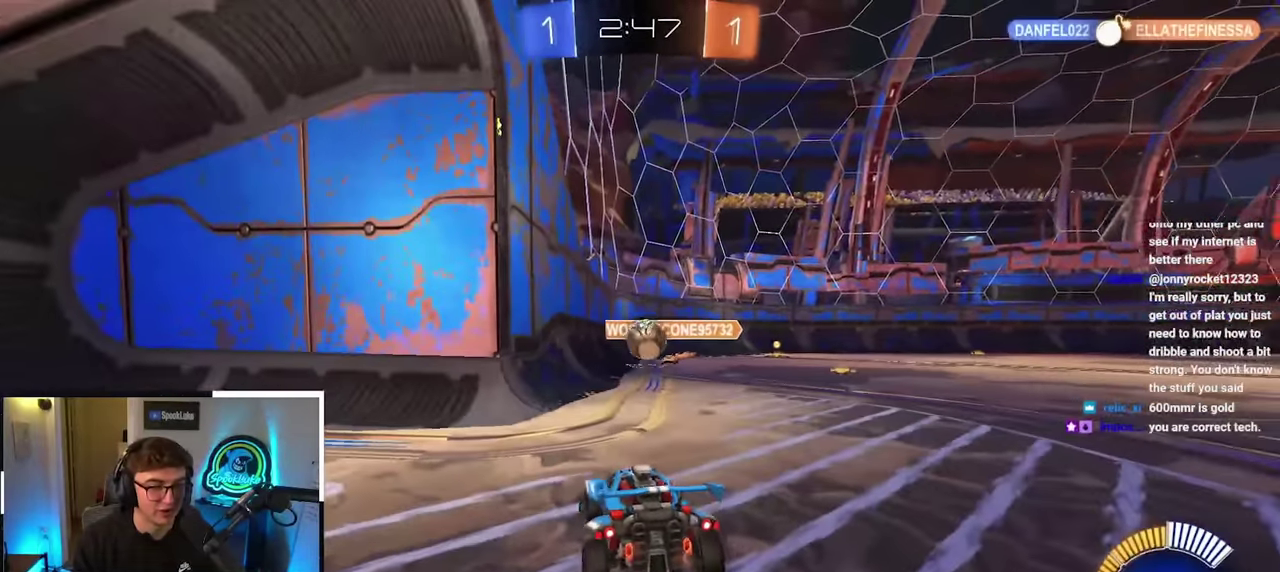
{"buttons": ["CROSS"], "left_stick": "up", "right_stick": "center", "events": [[500, "CROSS", "down"]]}
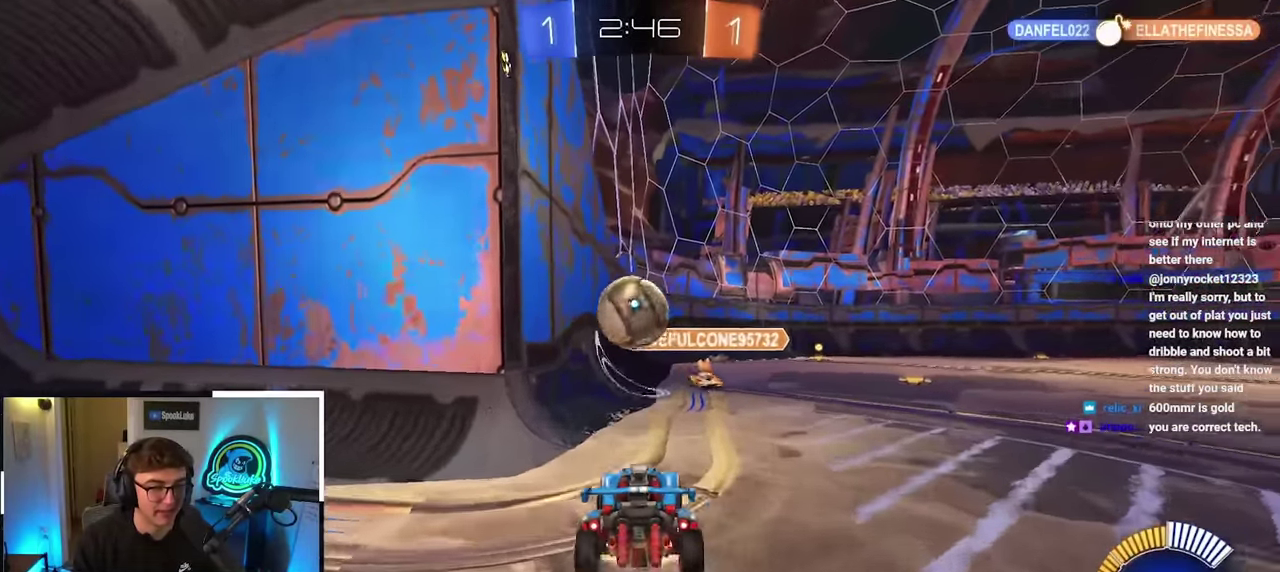
{"buttons": ["CROSS"], "left_stick": "up", "right_stick": "center", "events": [[33, "left_stick", "up-left"], [217, "left_stick", "up"]]}
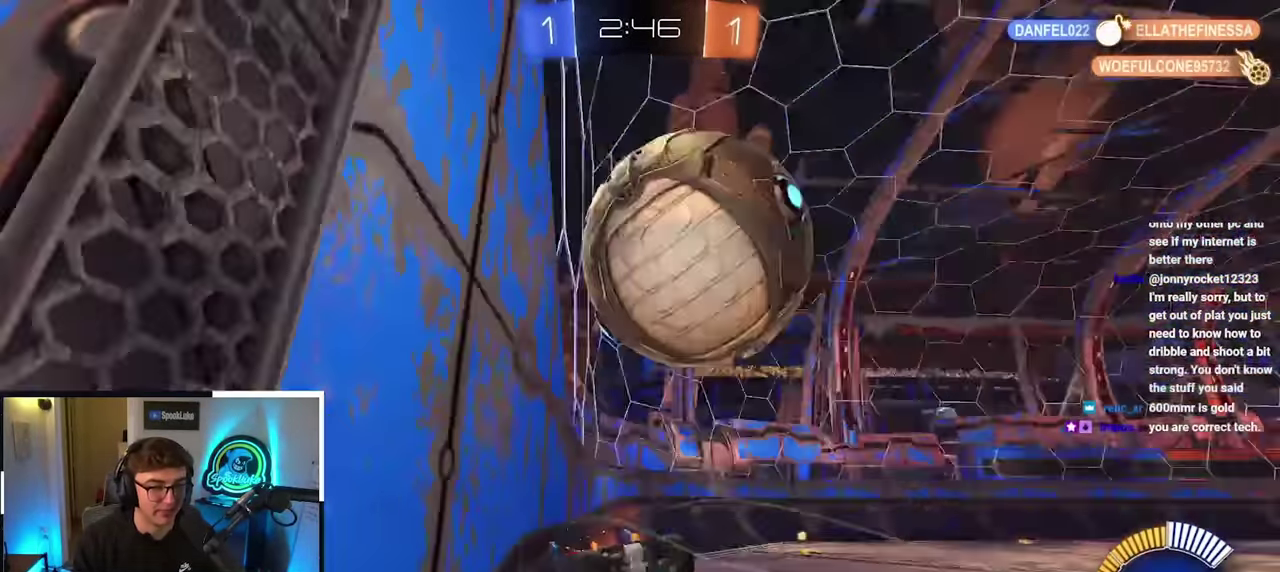
{"buttons": ["CROSS"], "left_stick": "up-right", "right_stick": "center"}
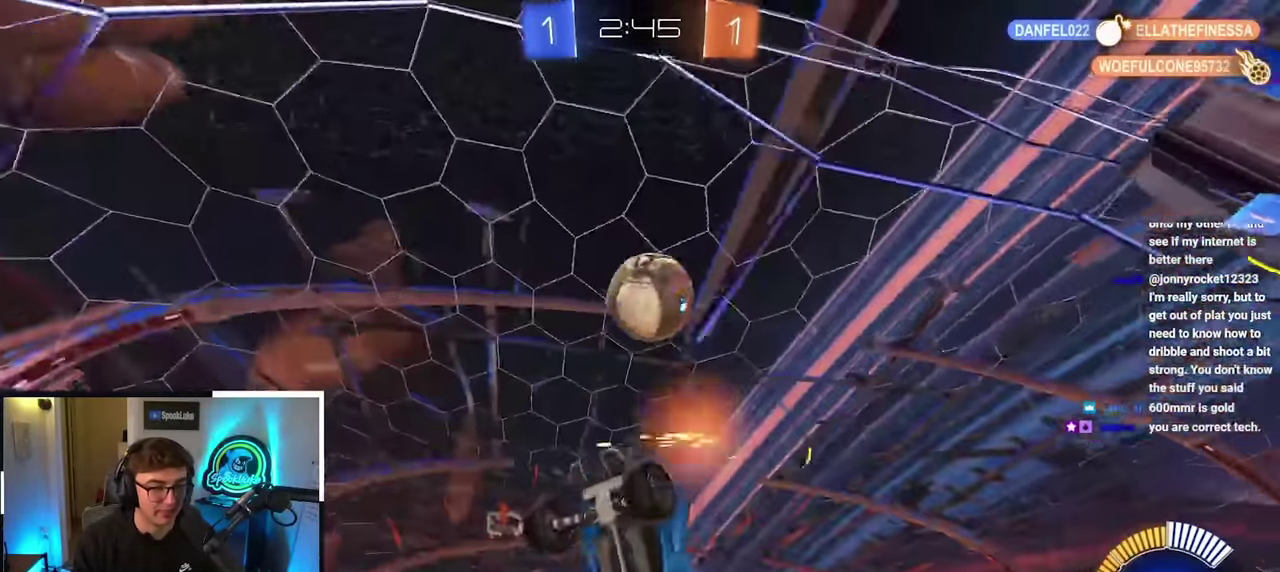
{"buttons": [], "left_stick": "up-right", "right_stick": "center"}
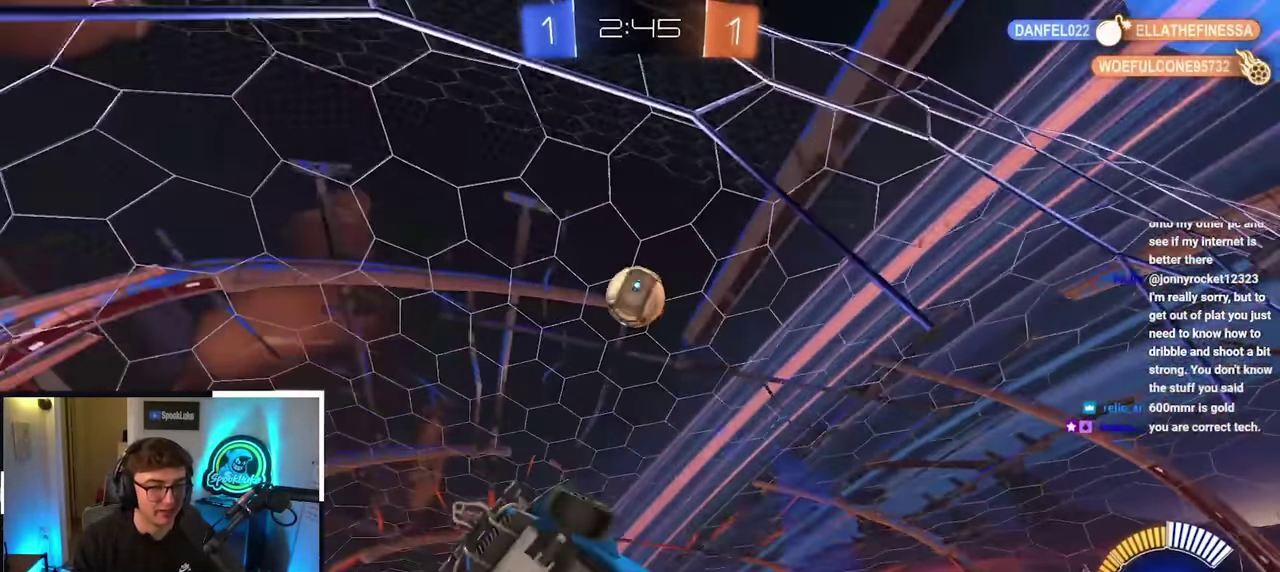
{"buttons": [], "left_stick": "up-right", "right_stick": "center", "events": [[133, "left_stick", "center"], [317, "left_stick", "down-right"], [483, "left_stick", "up-right"]]}
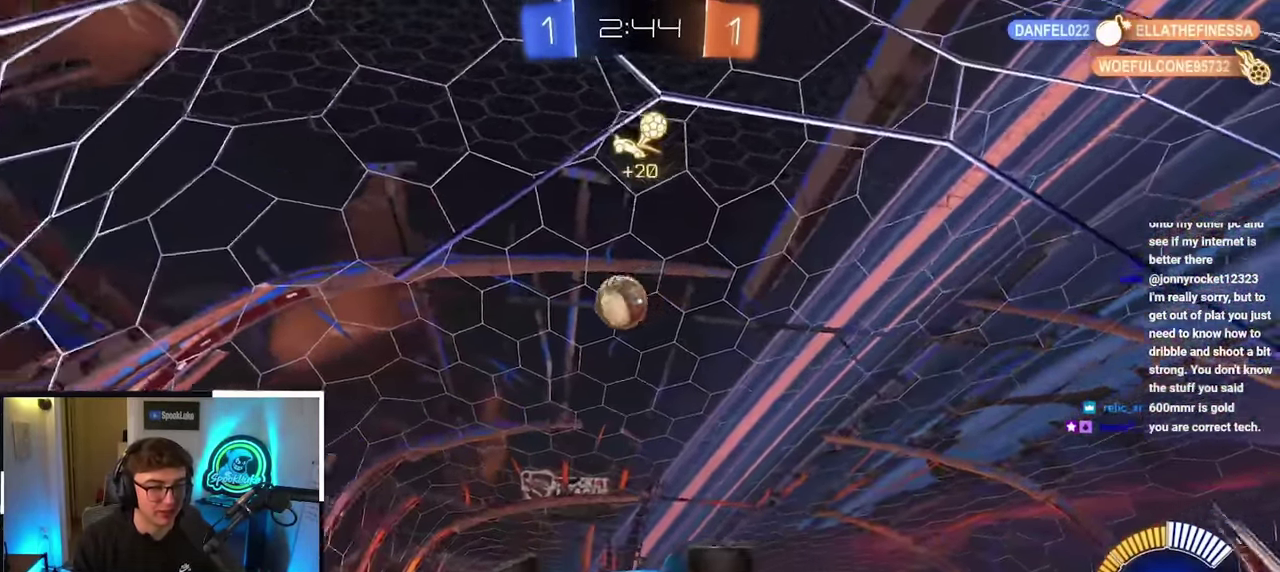
{"buttons": [], "left_stick": "center", "right_stick": "center", "events": [[217, "left_stick", "center"]]}
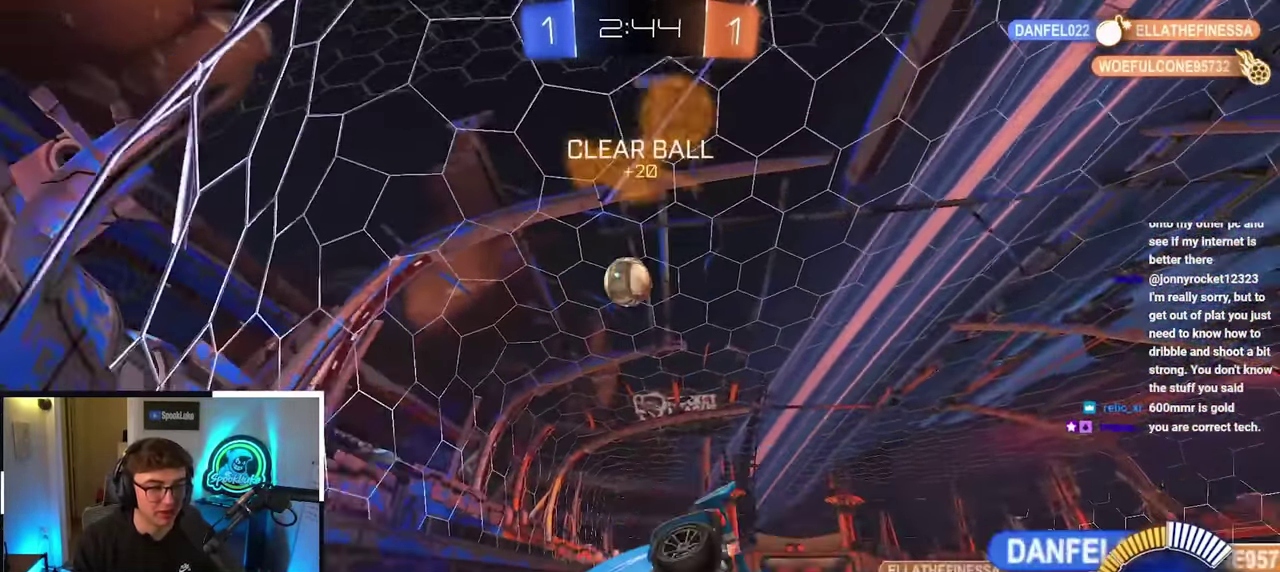
{"buttons": [], "left_stick": "up", "right_stick": "center", "events": [[67, "left_stick", "up-right"], [283, "left_stick", "center"], [467, "left_stick", "up"]]}
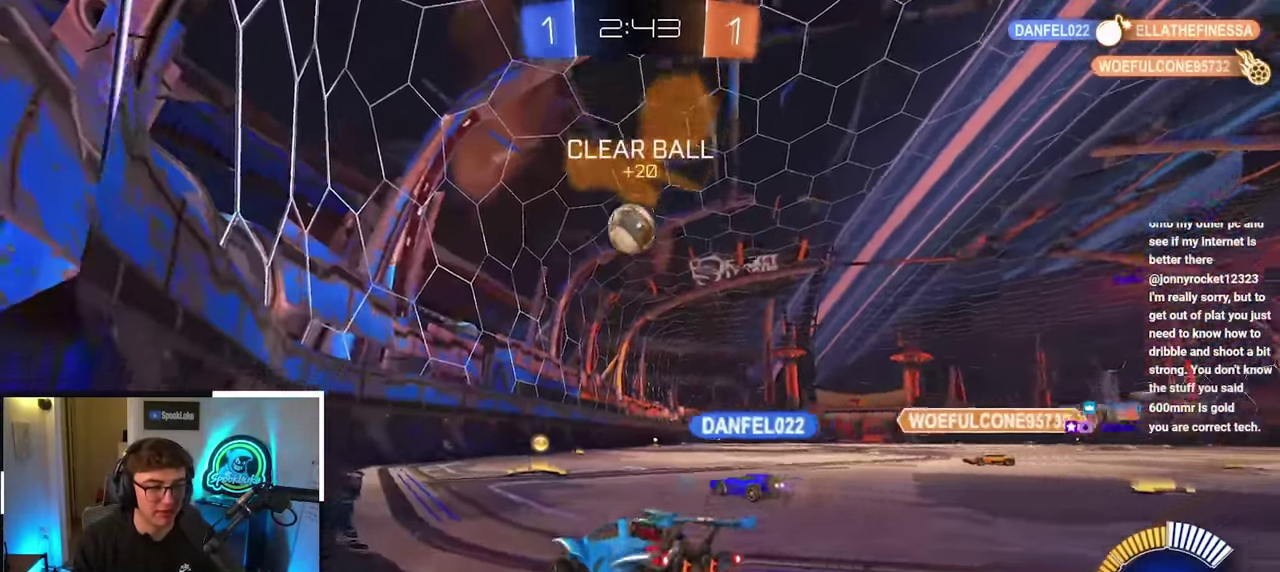
{"buttons": [], "left_stick": "center", "right_stick": "center", "events": [[33, "left_stick", "center"]]}
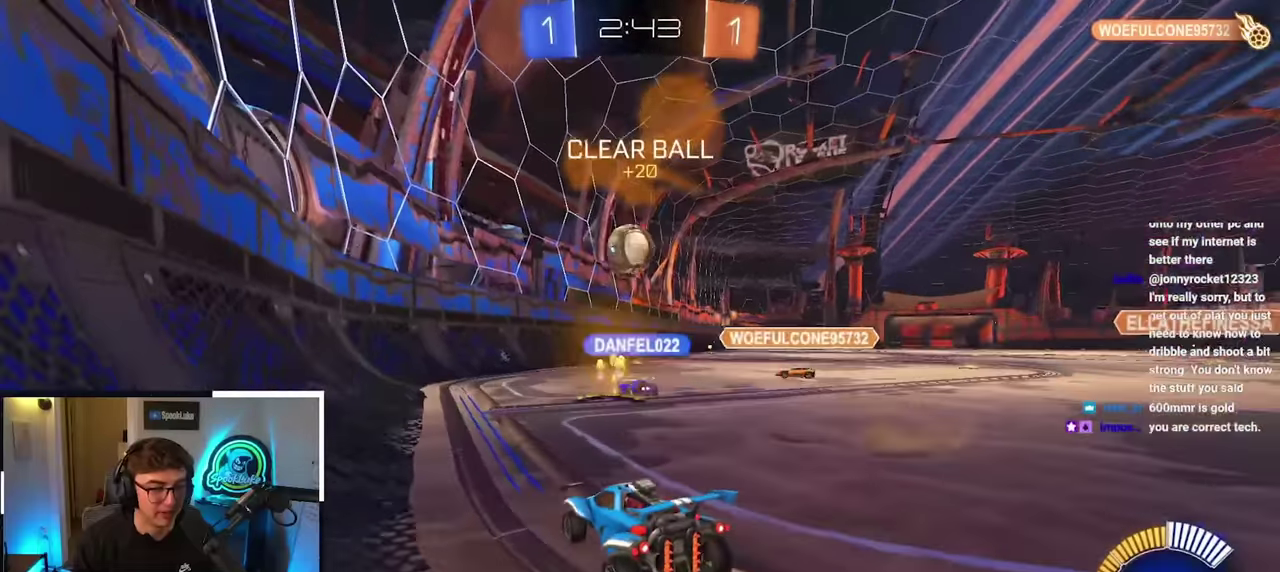
{"buttons": [], "left_stick": "center", "right_stick": "center", "events": []}